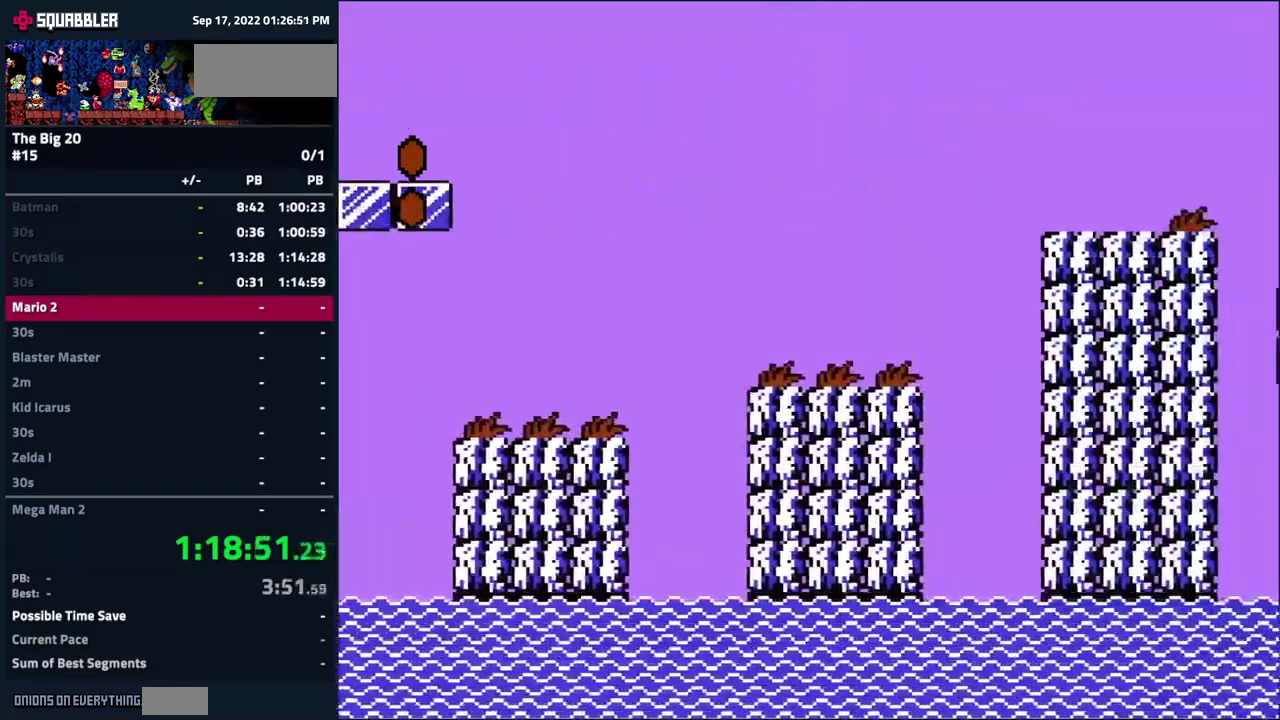
Gameplay with a controller (Nintendo layout); each line is a JSON object with the inputs held at the frame after it. "events" lists button and stick changes between this image and that frame as [ms after this image, input, new state], when the widget could be followed in between. Not read: L3 R3.
{"buttons": ["B", "DPAD_RIGHT"], "events": [[483, "A", "up"]]}
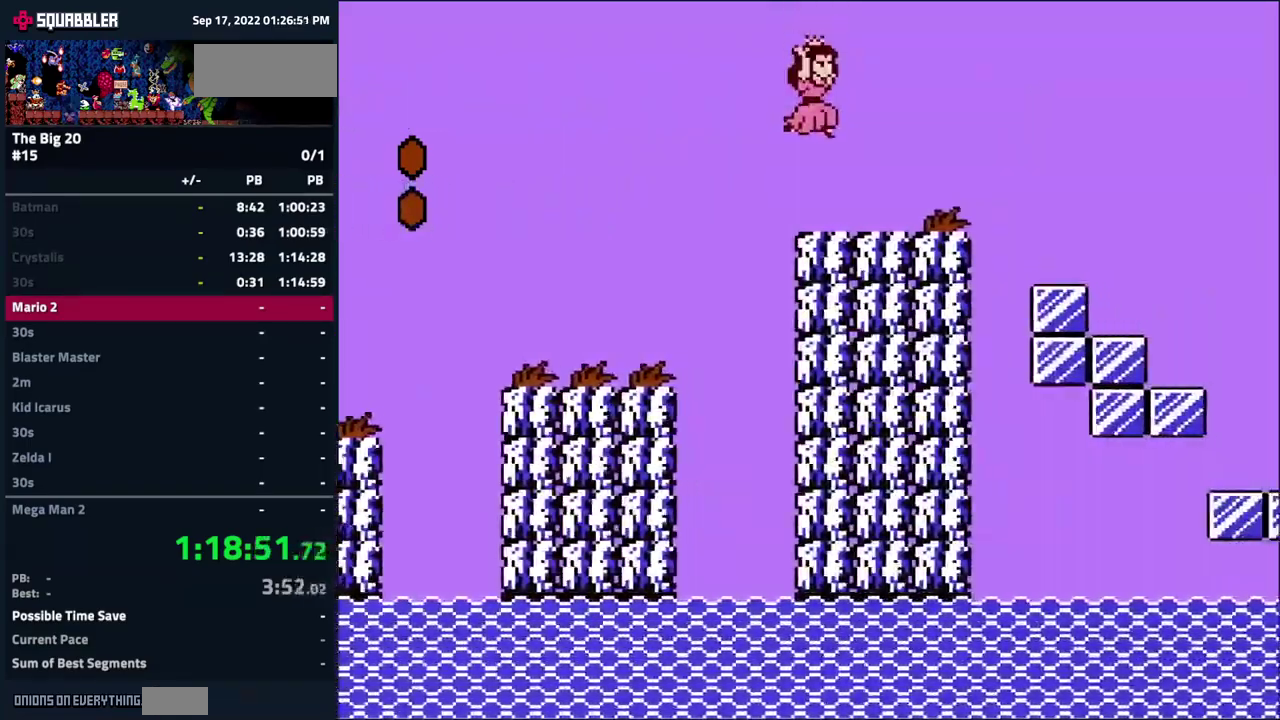
{"buttons": ["A", "B", "DPAD_RIGHT"], "events": [[233, "A", "down"]]}
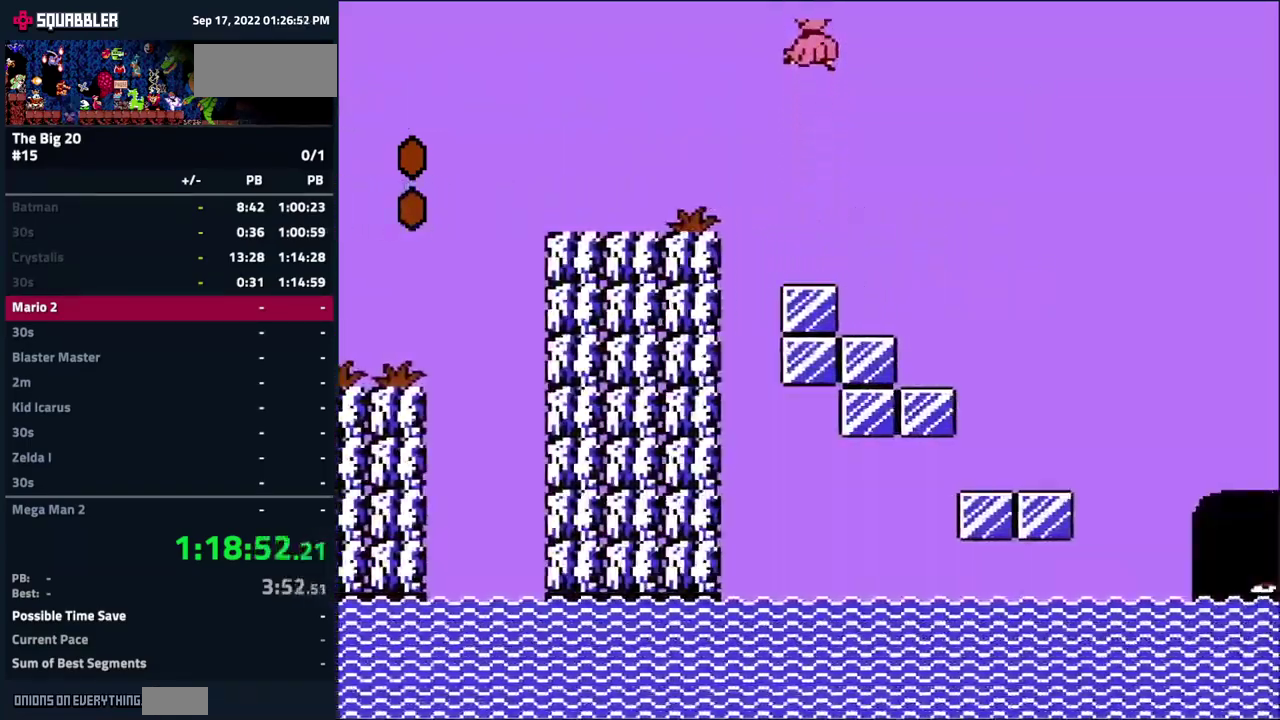
{"buttons": ["A", "B", "DPAD_RIGHT"], "events": []}
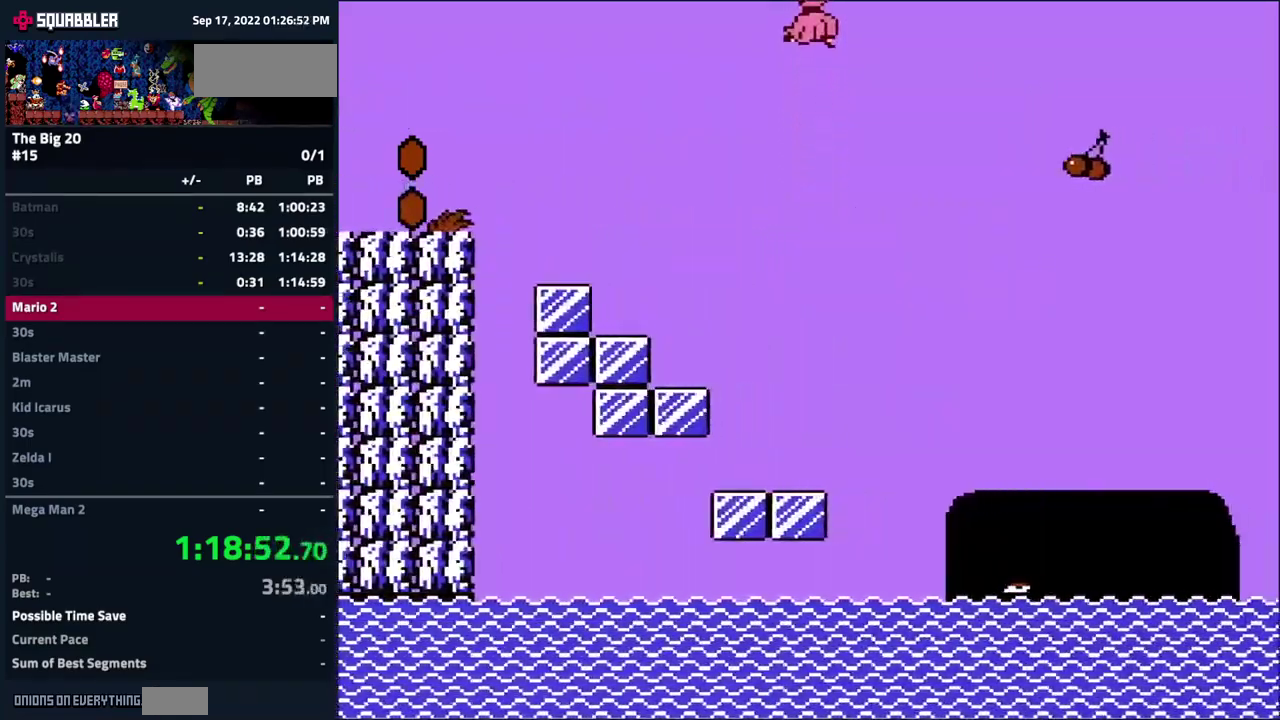
{"buttons": ["A", "B", "DPAD_LEFT"], "events": [[316, "DPAD_RIGHT", "up"], [433, "DPAD_LEFT", "down"]]}
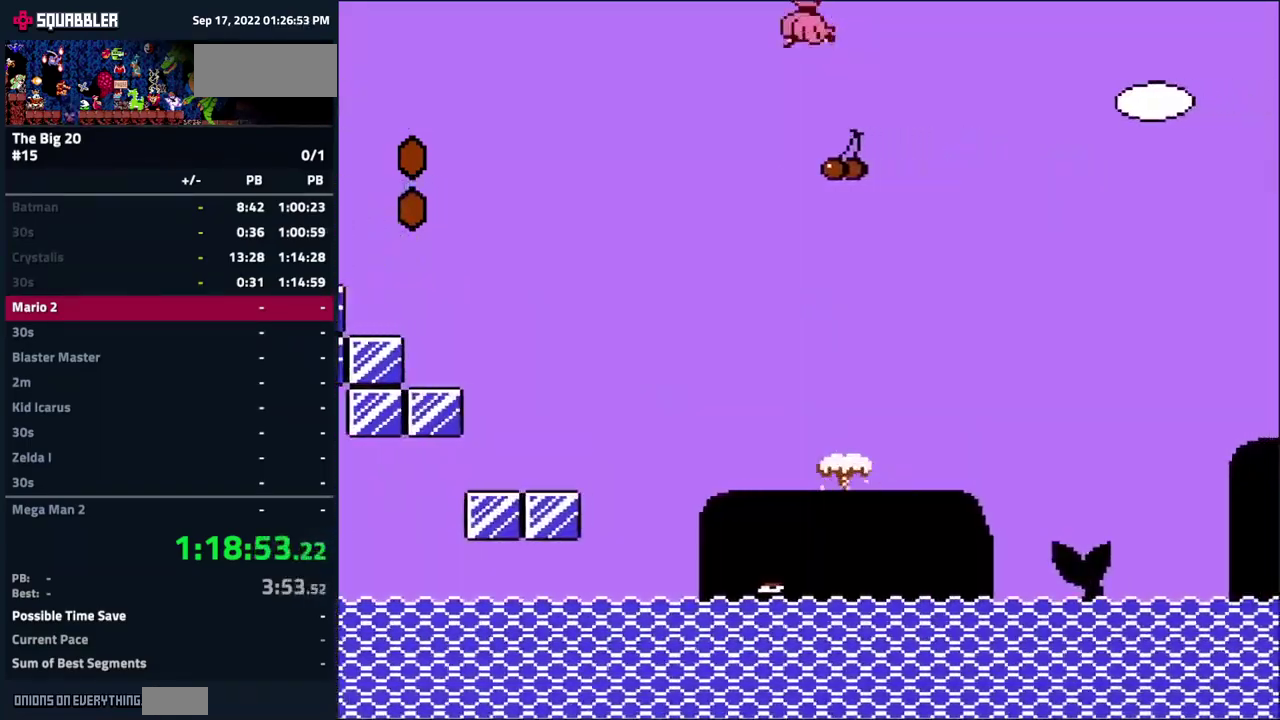
{"buttons": ["B", "DPAD_RIGHT"], "events": [[300, "DPAD_LEFT", "up"], [333, "A", "up"], [450, "DPAD_RIGHT", "down"]]}
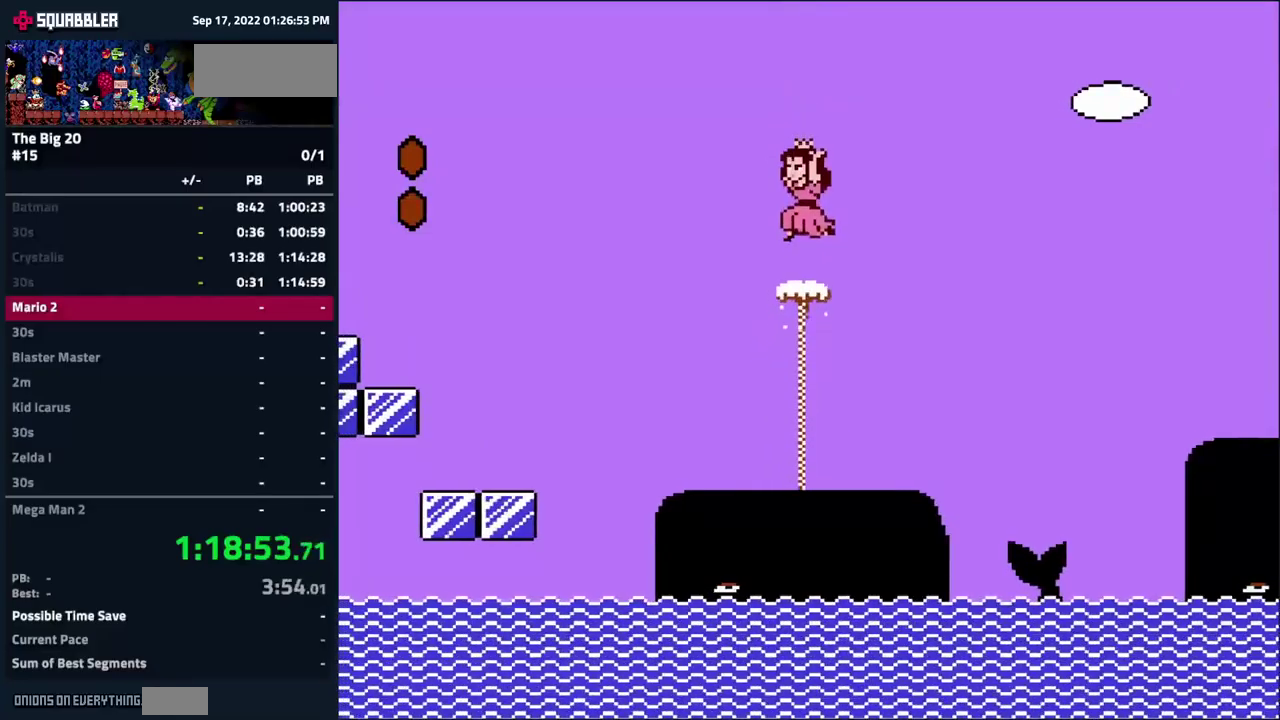
{"buttons": ["A", "B", "DPAD_RIGHT"], "events": [[17, "DPAD_RIGHT", "up"], [133, "A", "down"], [150, "DPAD_RIGHT", "down"]]}
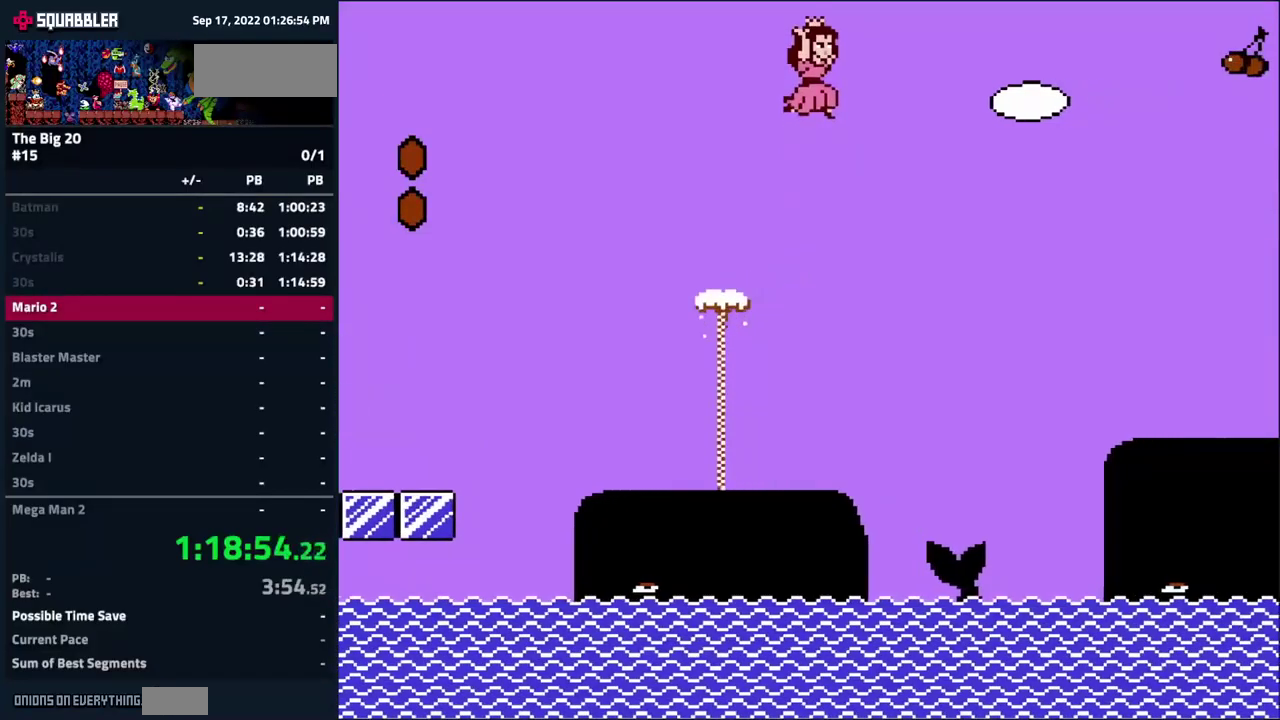
{"buttons": ["A", "B", "DPAD_RIGHT"], "events": []}
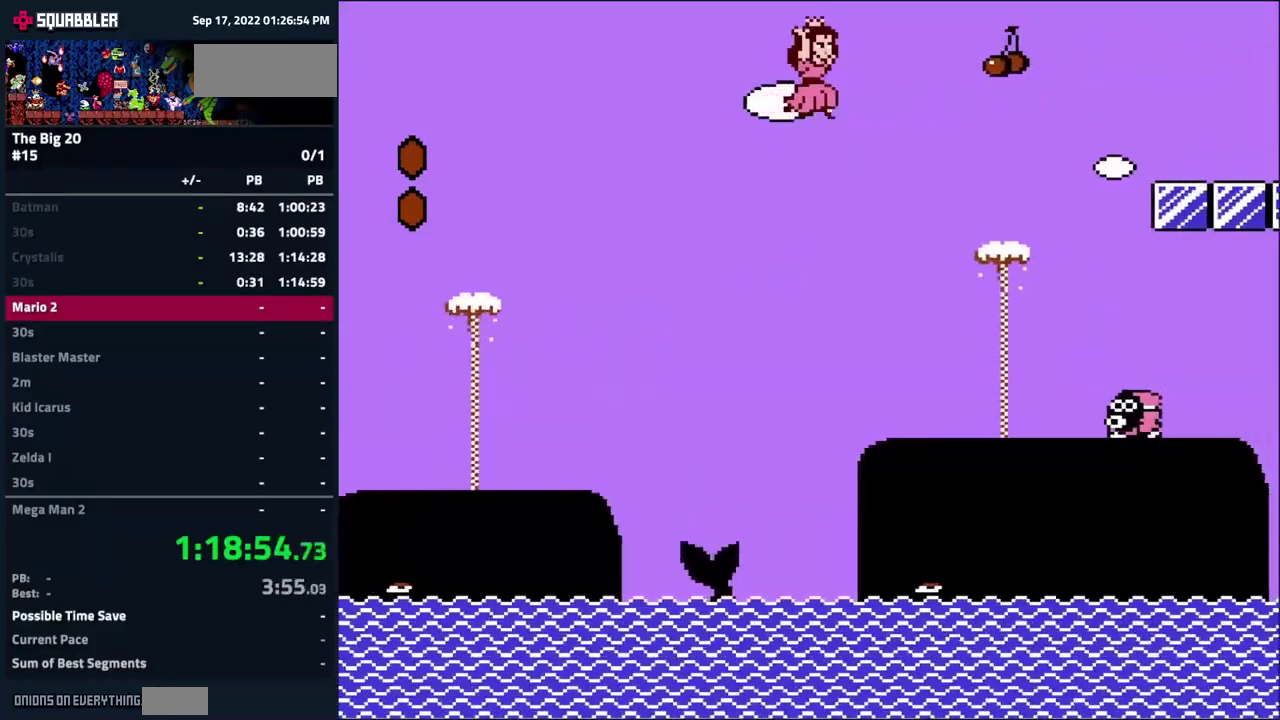
{"buttons": ["B", "DPAD_LEFT"], "events": [[67, "DPAD_RIGHT", "up"], [217, "DPAD_LEFT", "down"], [383, "A", "up"]]}
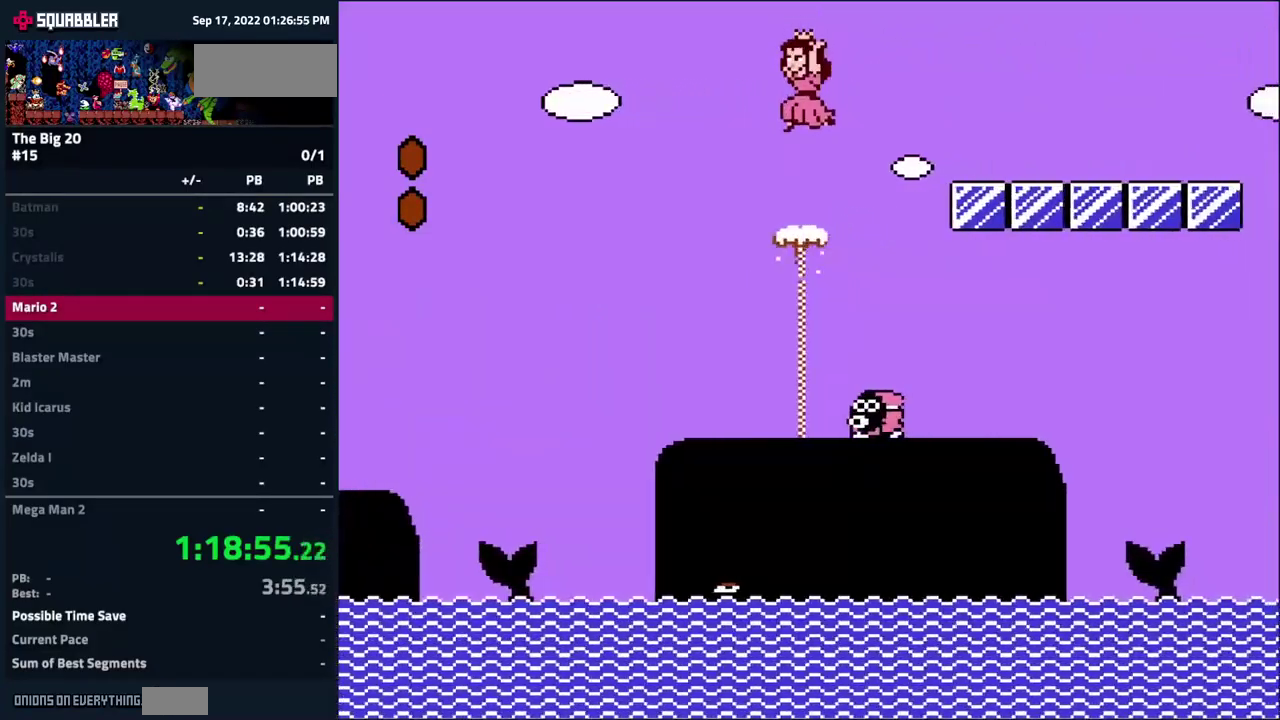
{"buttons": ["A", "B", "DPAD_RIGHT"], "events": [[33, "DPAD_LEFT", "up"], [167, "DPAD_RIGHT", "down"], [250, "A", "down"]]}
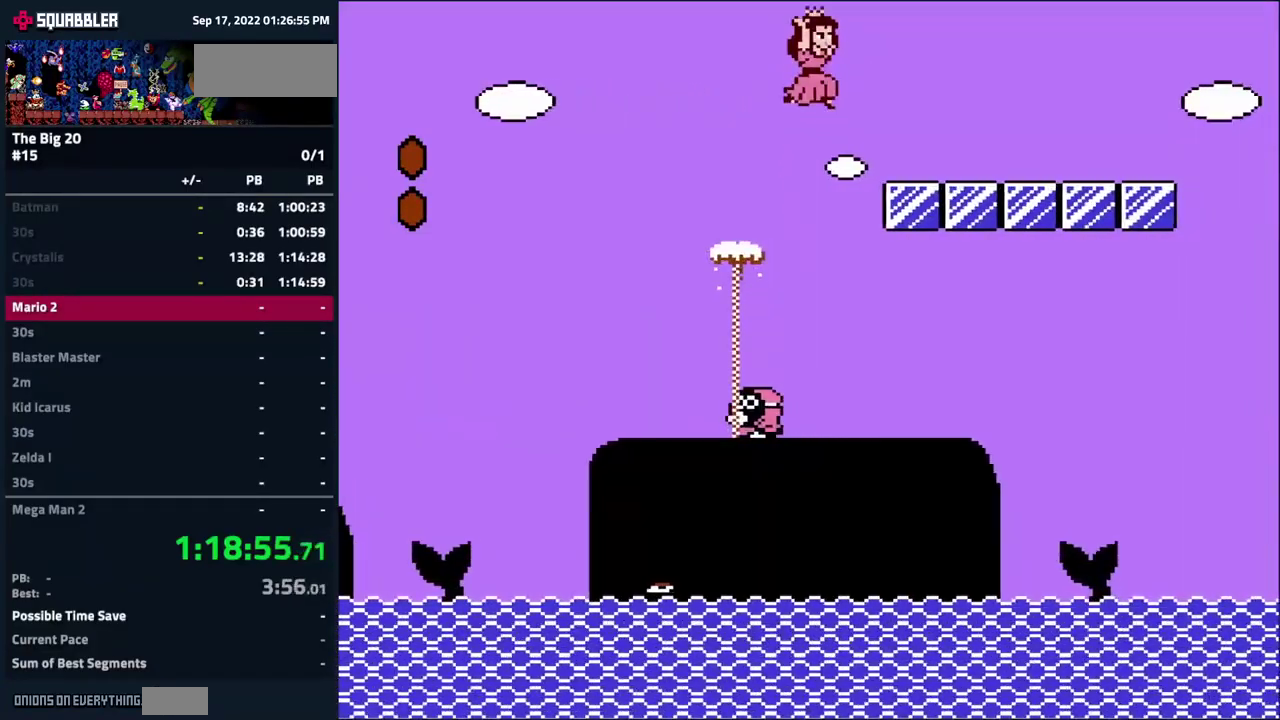
{"buttons": ["B", "DPAD_RIGHT"], "events": [[17, "A", "up"]]}
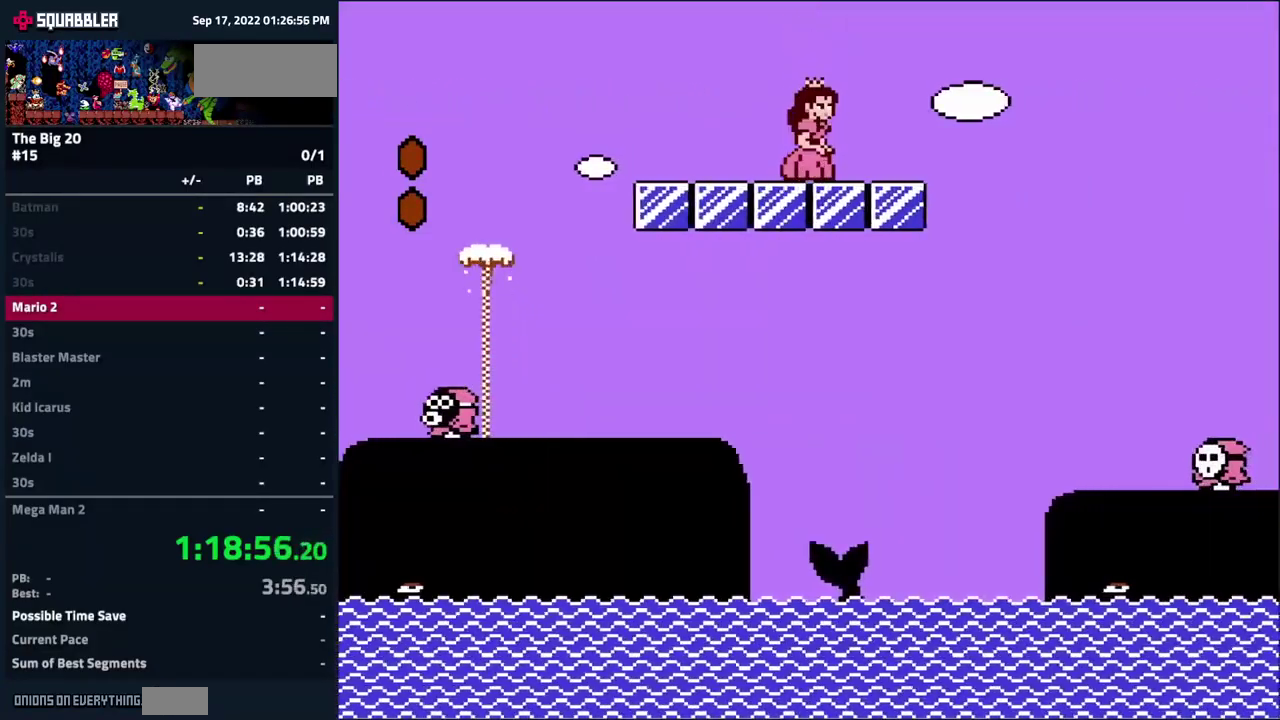
{"buttons": ["A", "B", "DPAD_RIGHT"], "events": [[150, "A", "down"]]}
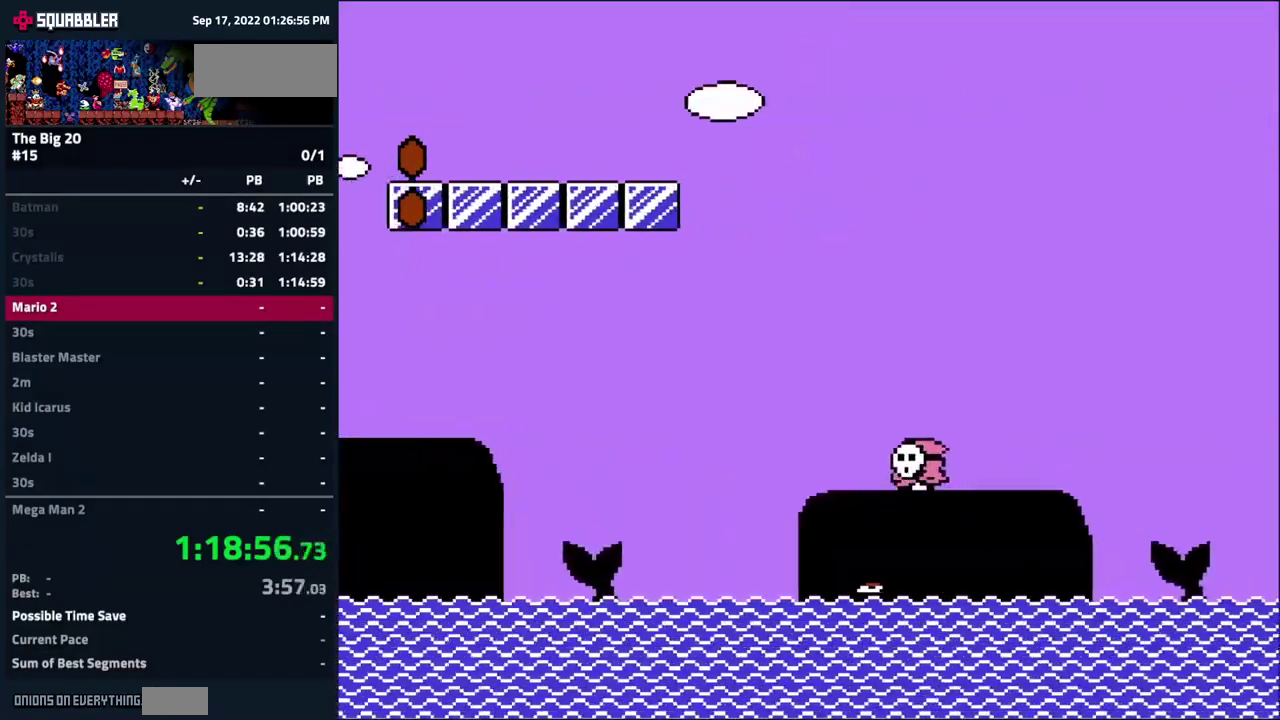
{"buttons": ["A", "B", "DPAD_RIGHT"], "events": []}
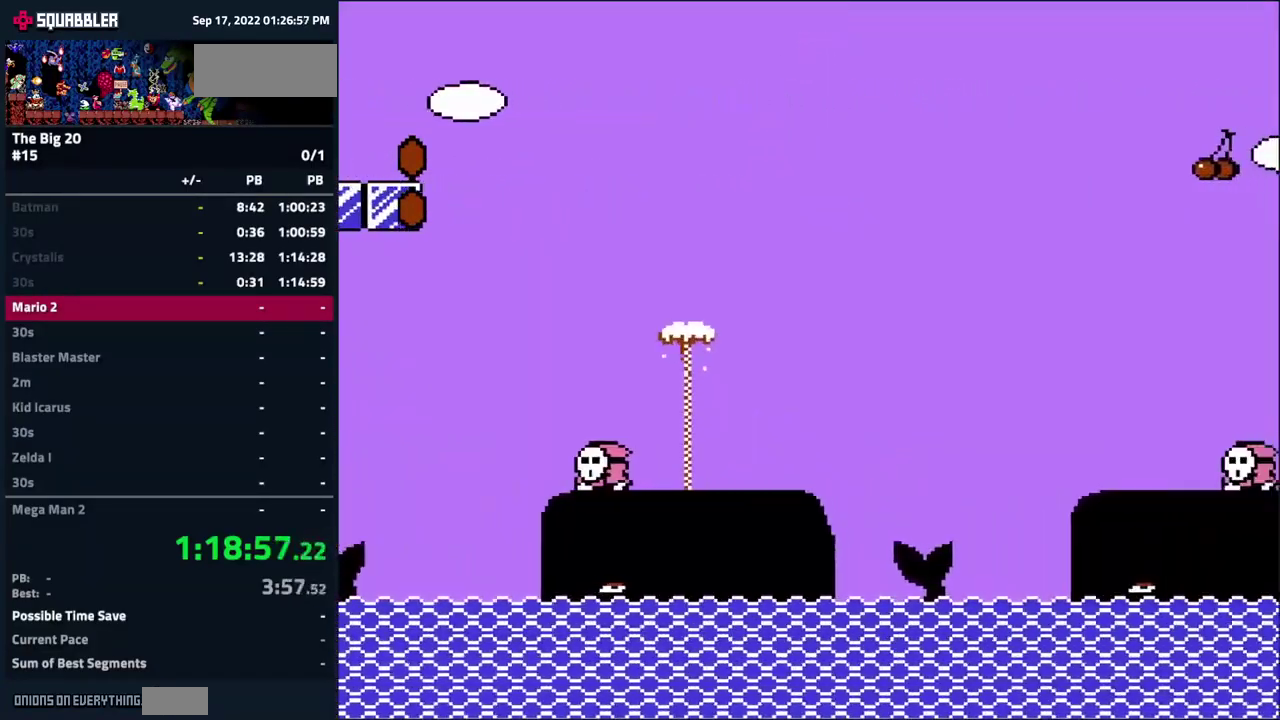
{"buttons": ["A", "B", "DPAD_RIGHT"], "events": []}
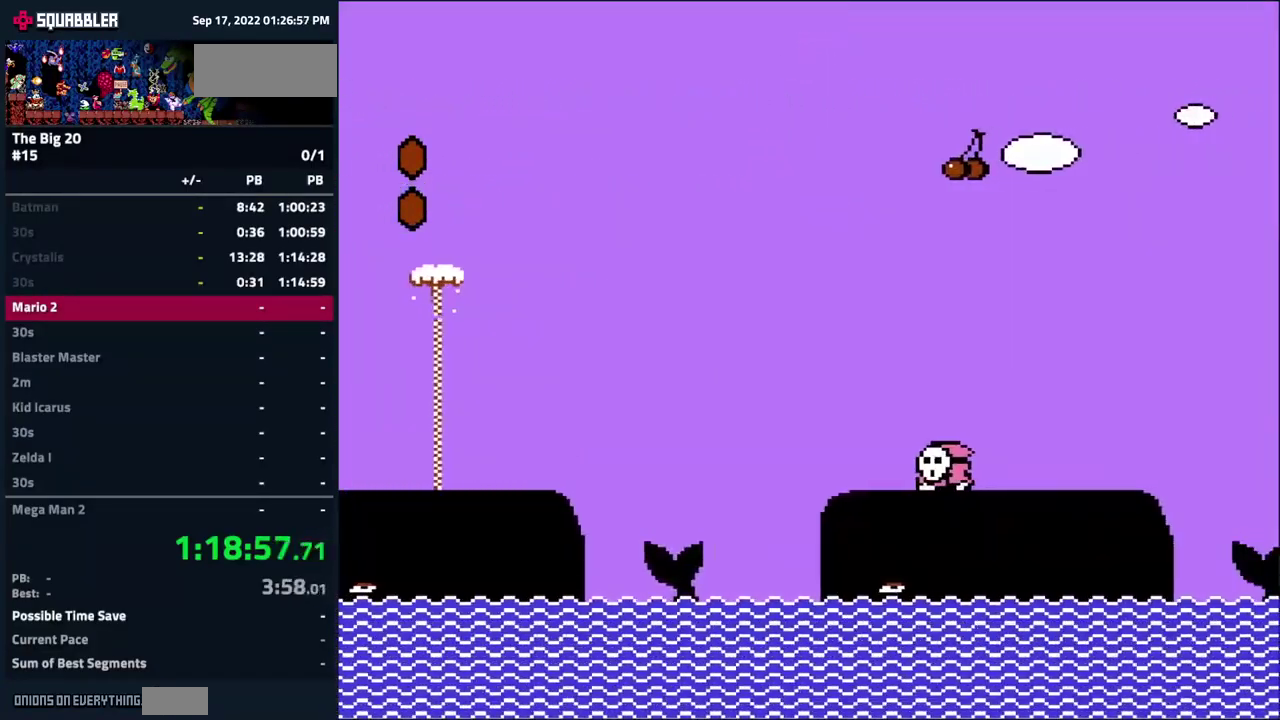
{"buttons": ["A", "B"], "events": [[17, "DPAD_RIGHT", "up"], [117, "DPAD_LEFT", "down"], [317, "DPAD_LEFT", "up"]]}
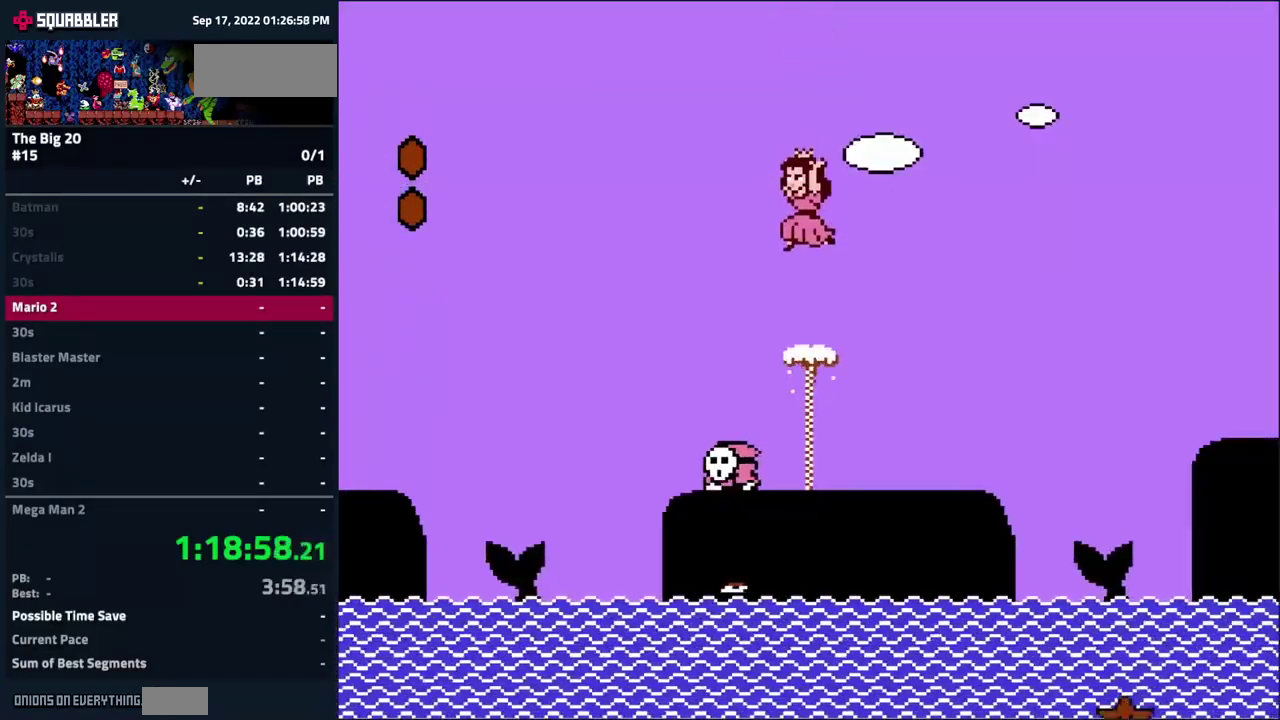
{"buttons": ["A", "B", "DPAD_RIGHT"], "events": [[17, "DPAD_LEFT", "down"], [100, "DPAD_LEFT", "up"], [117, "A", "up"], [284, "DPAD_RIGHT", "down"], [334, "A", "down"]]}
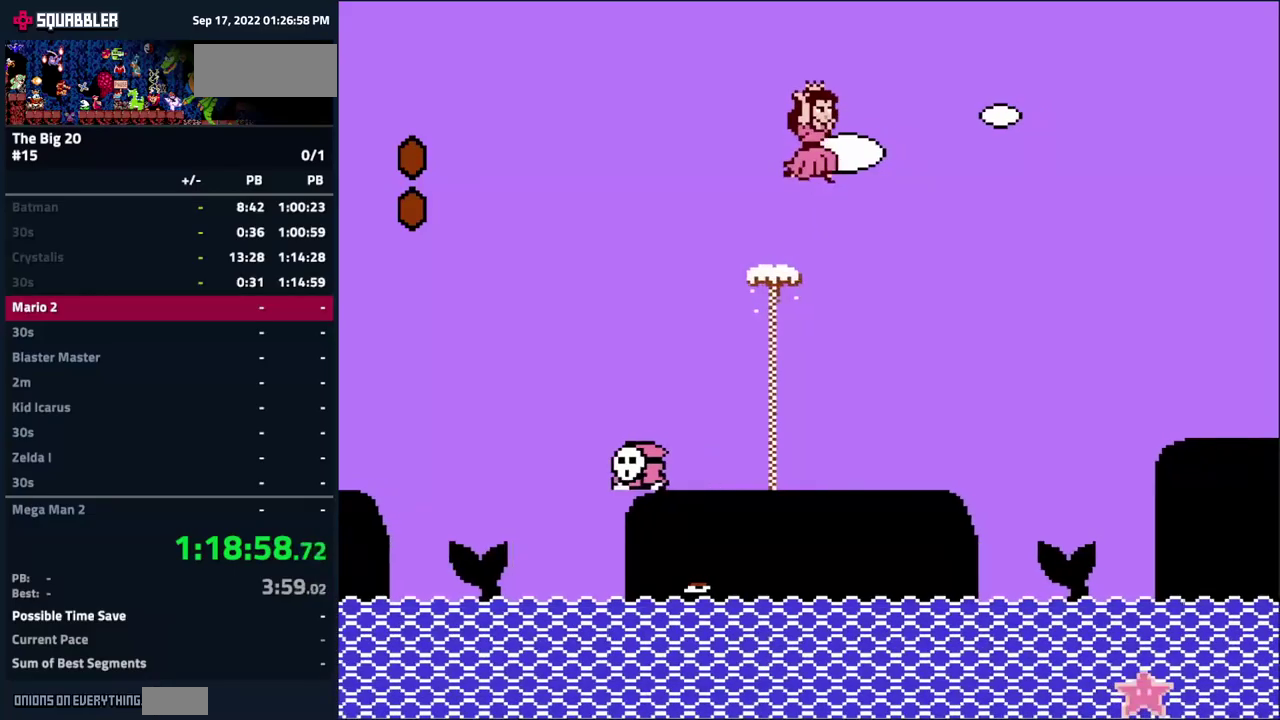
{"buttons": ["A", "B", "DPAD_RIGHT"], "events": []}
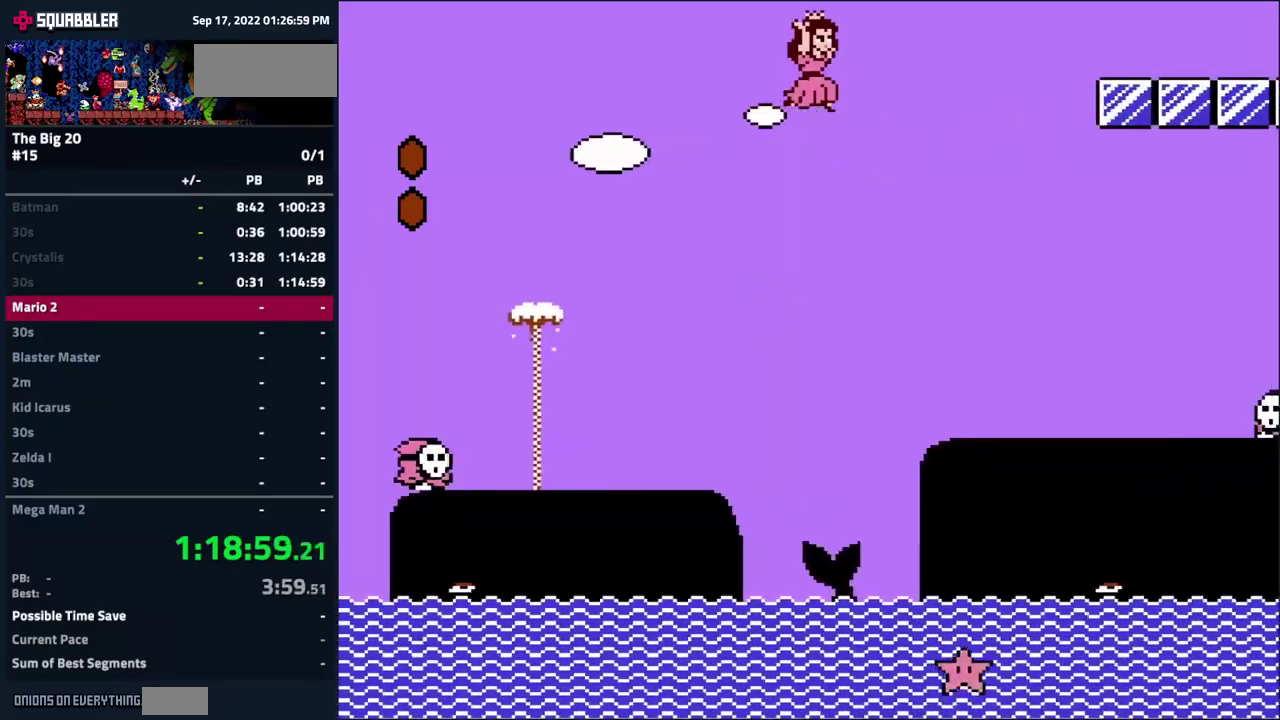
{"buttons": ["A", "B"], "events": [[467, "DPAD_RIGHT", "up"]]}
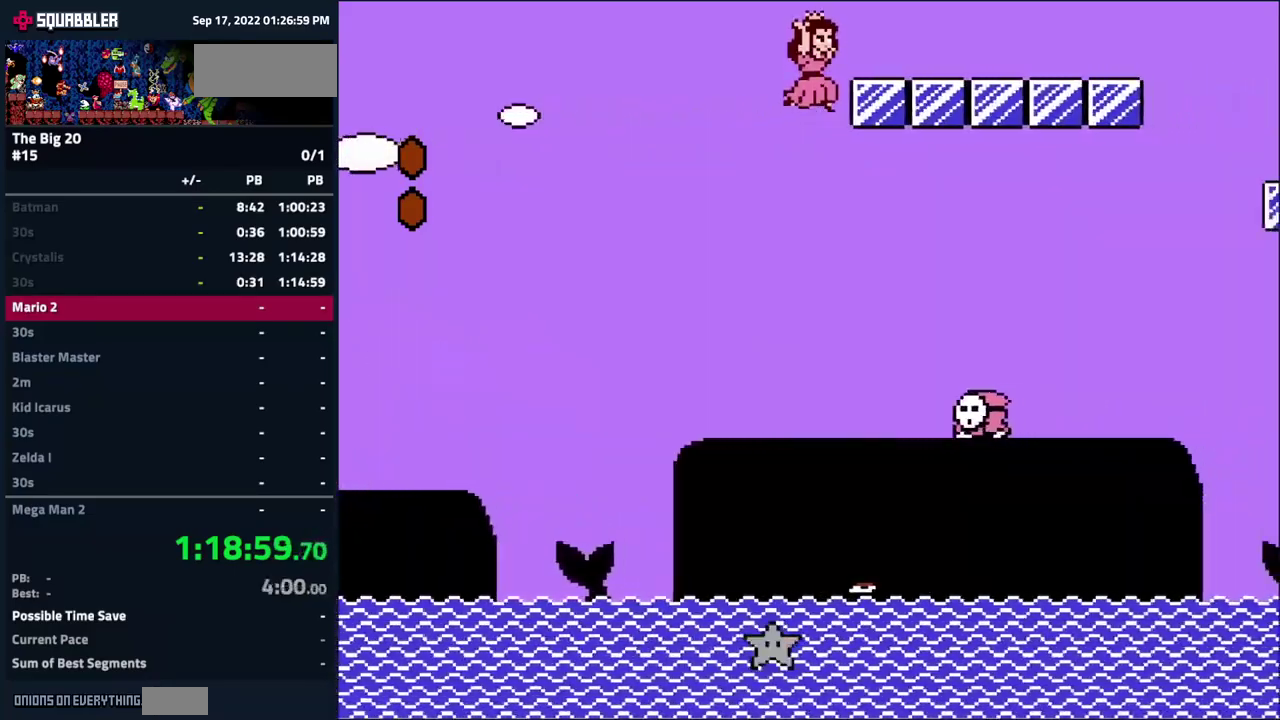
{"buttons": ["A", "B"], "events": [[84, "DPAD_LEFT", "down"], [400, "DPAD_LEFT", "up"]]}
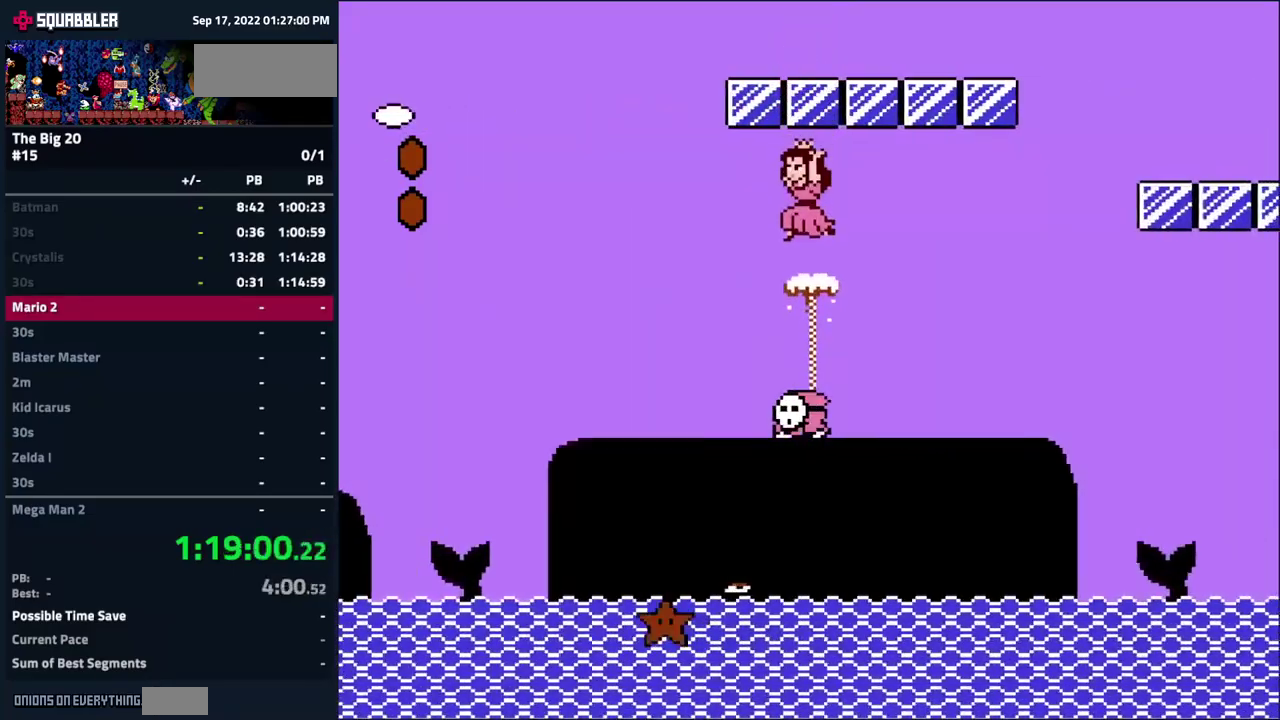
{"buttons": ["A", "B", "DPAD_RIGHT"], "events": [[17, "A", "up"], [134, "DPAD_RIGHT", "down"], [184, "A", "down"]]}
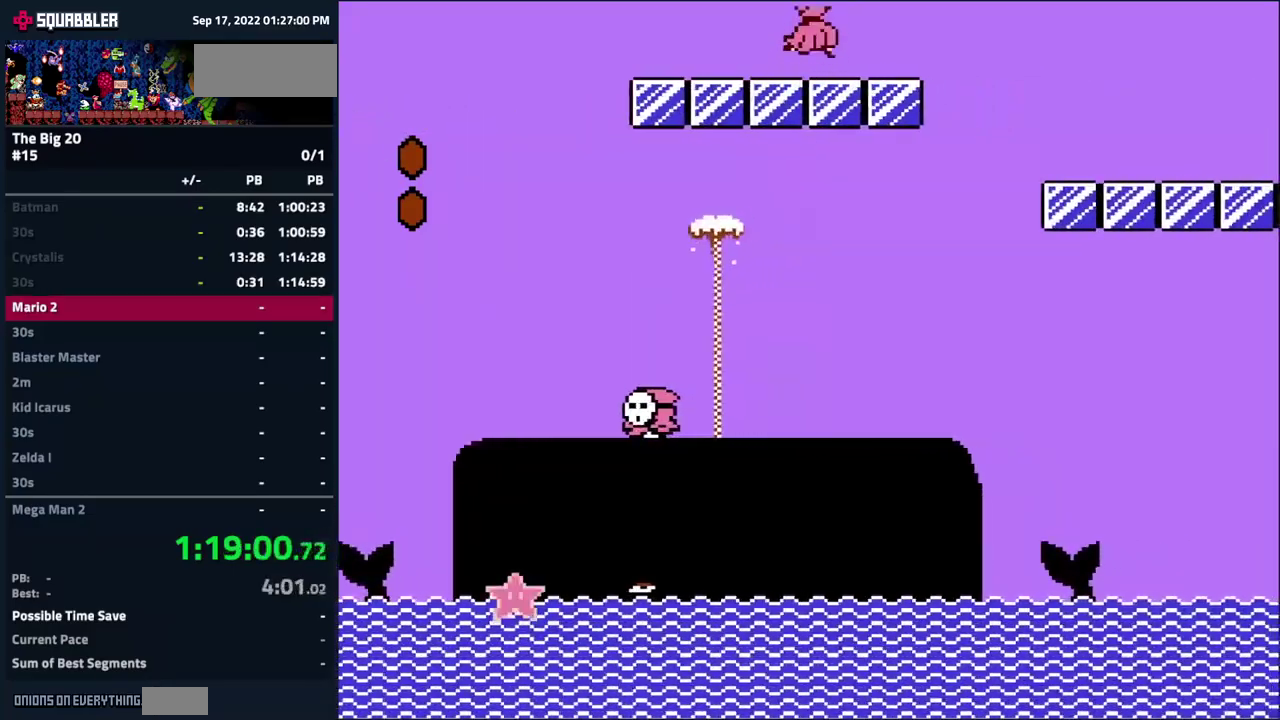
{"buttons": ["B", "DPAD_RIGHT"], "events": [[334, "A", "up"]]}
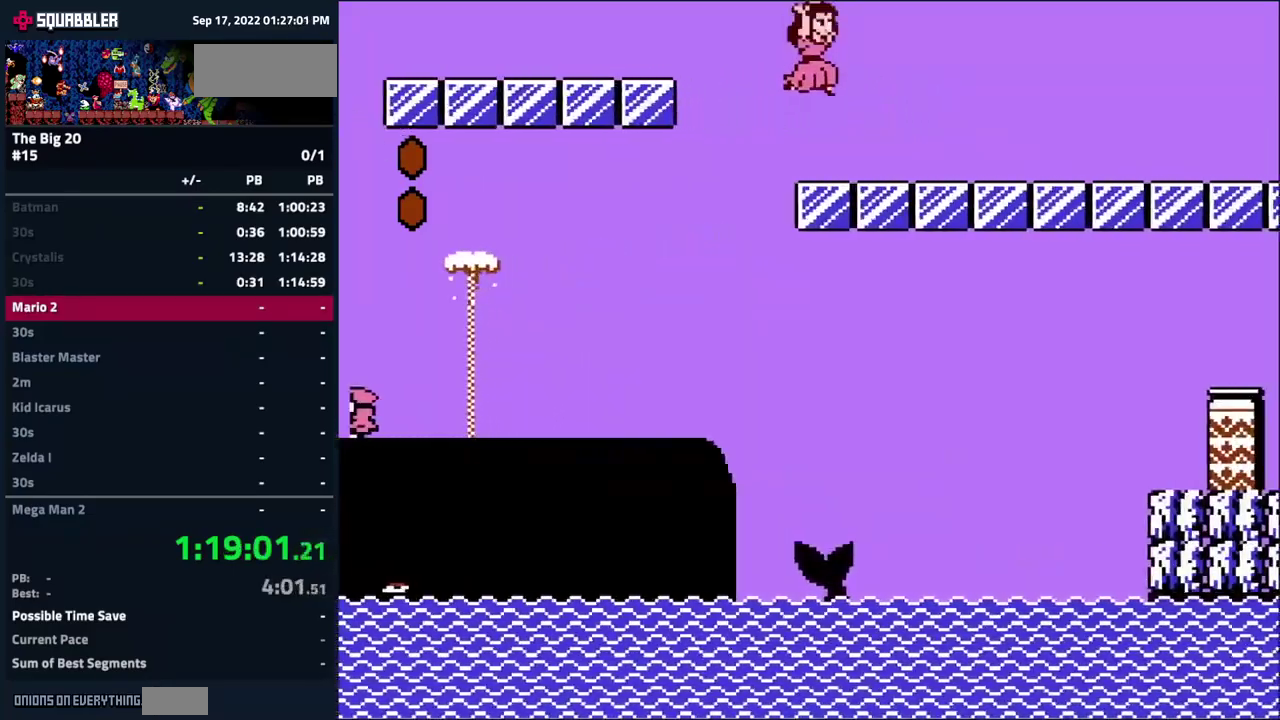
{"buttons": ["B", "DPAD_RIGHT"], "events": []}
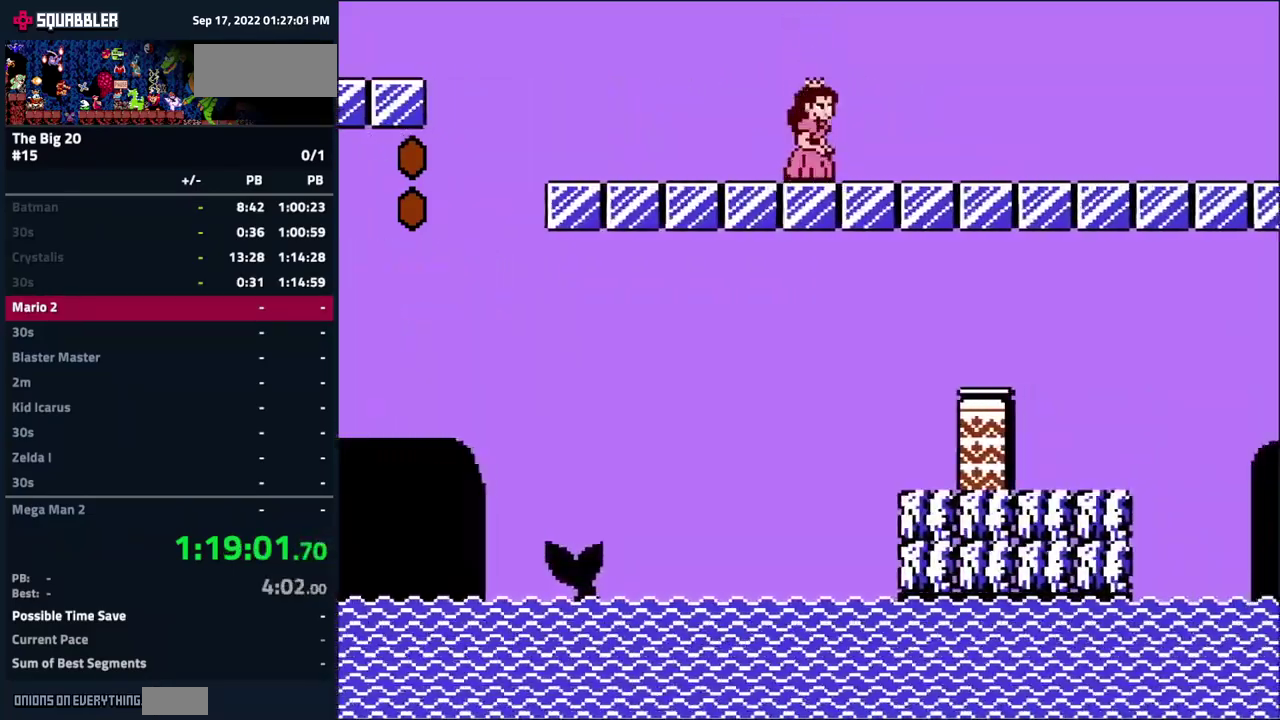
{"buttons": ["B", "DPAD_RIGHT"], "events": []}
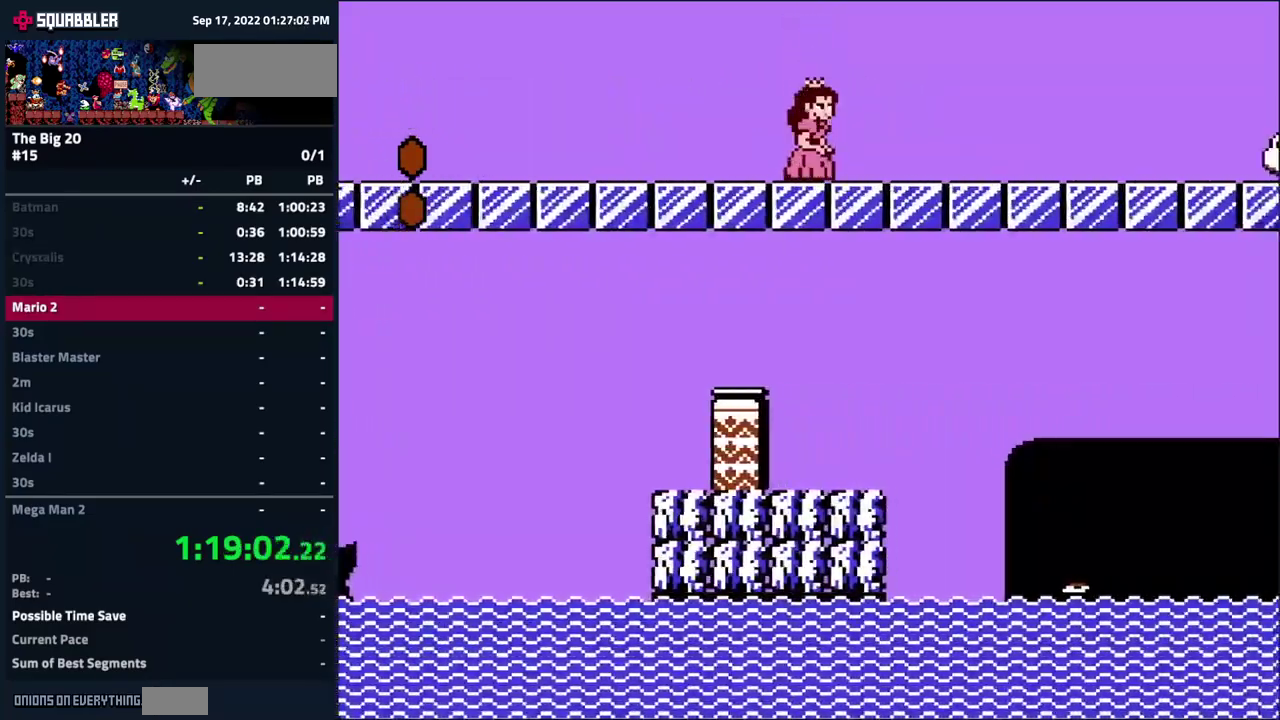
{"buttons": ["B", "DPAD_RIGHT"], "events": [[284, "A", "down"], [350, "A", "up"]]}
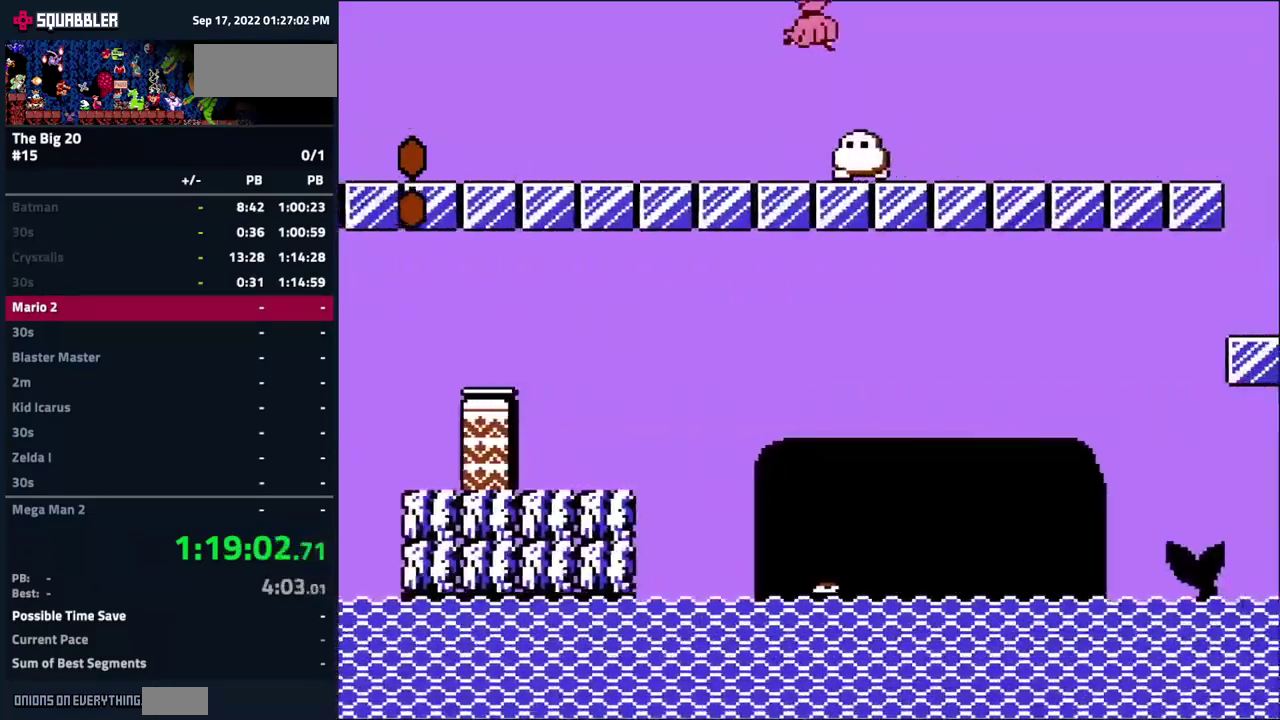
{"buttons": ["B", "DPAD_RIGHT"], "events": []}
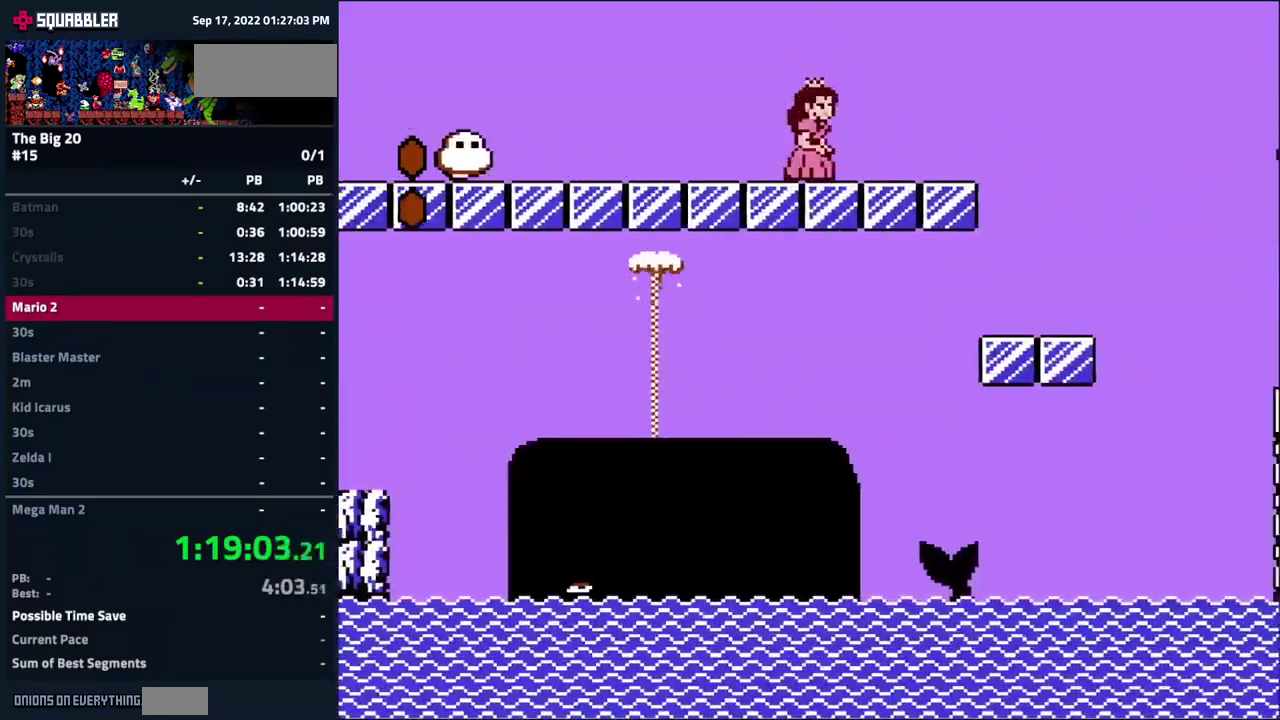
{"buttons": ["A", "B", "DPAD_RIGHT"], "events": [[184, "A", "down"]]}
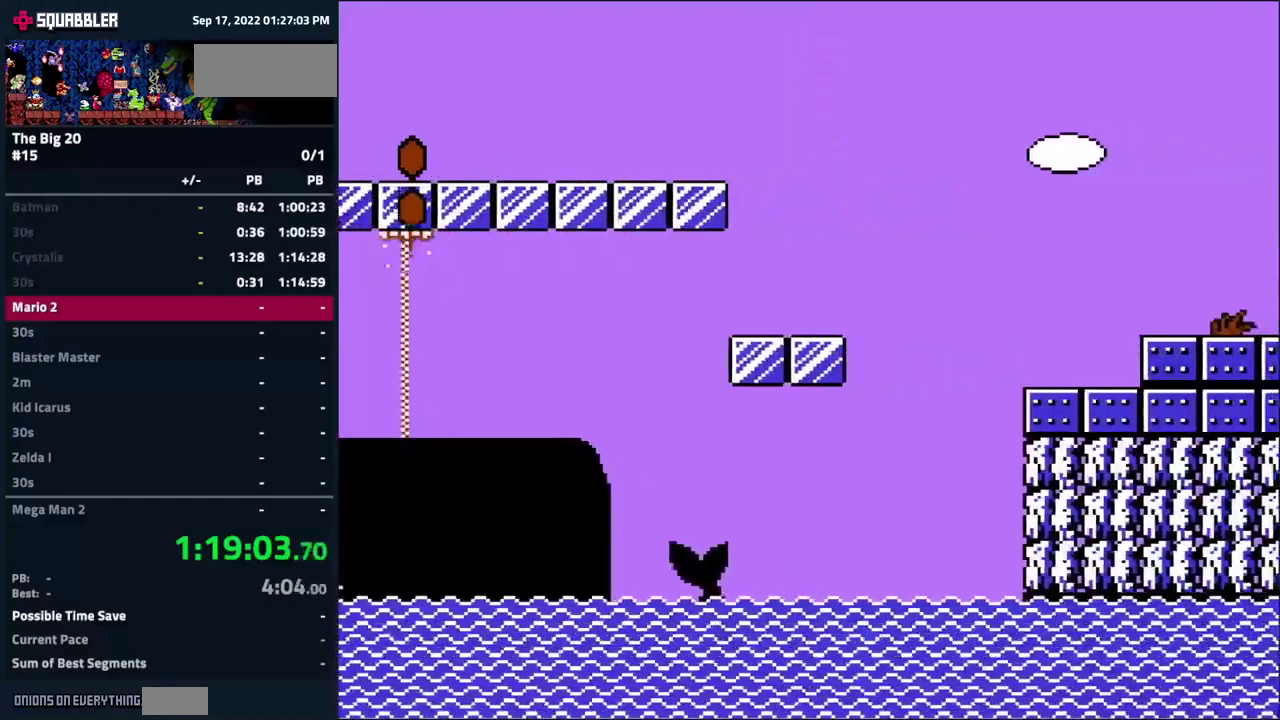
{"buttons": ["B", "DPAD_RIGHT"], "events": [[483, "A", "up"]]}
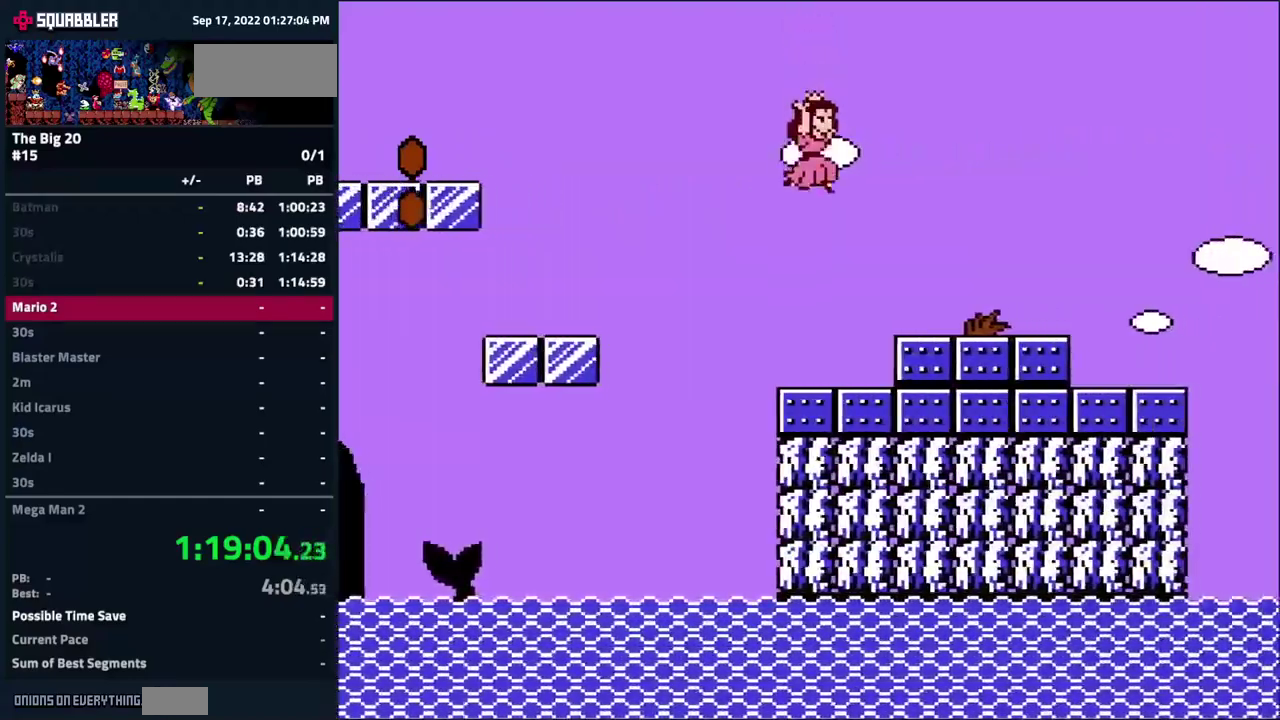
{"buttons": [], "events": [[183, "B", "up"], [333, "DPAD_RIGHT", "up"]]}
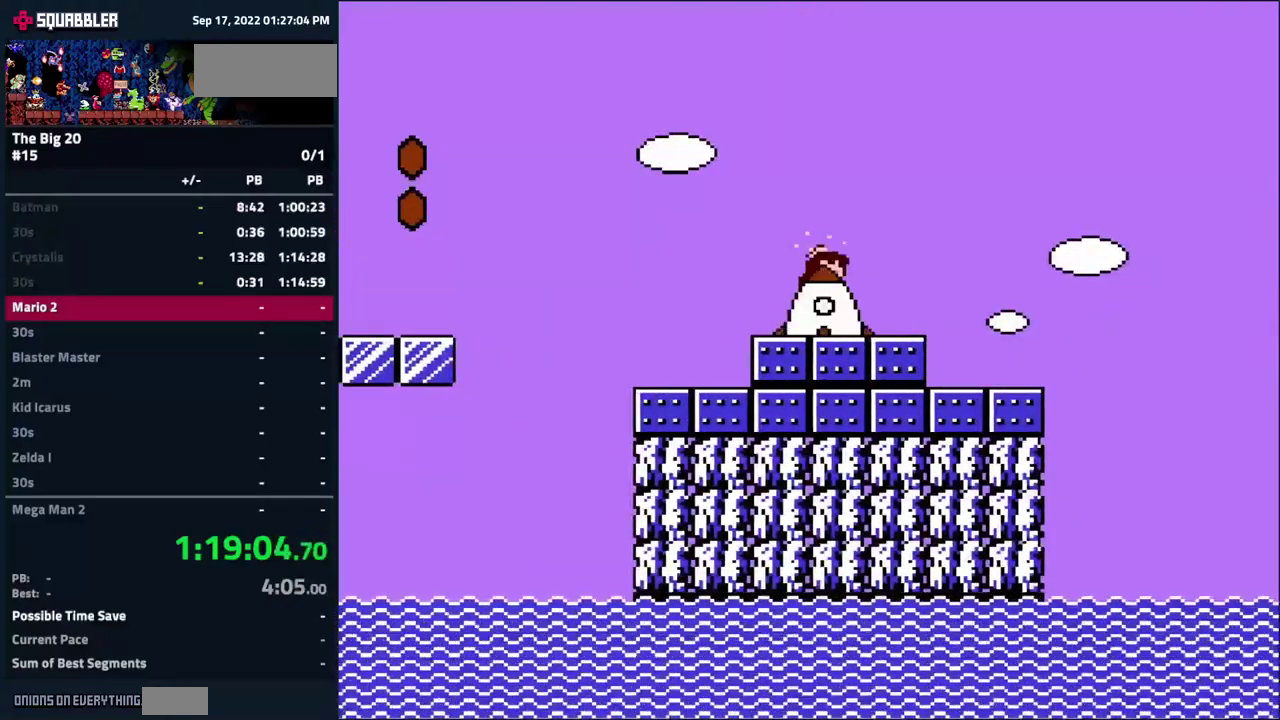
{"buttons": [], "events": []}
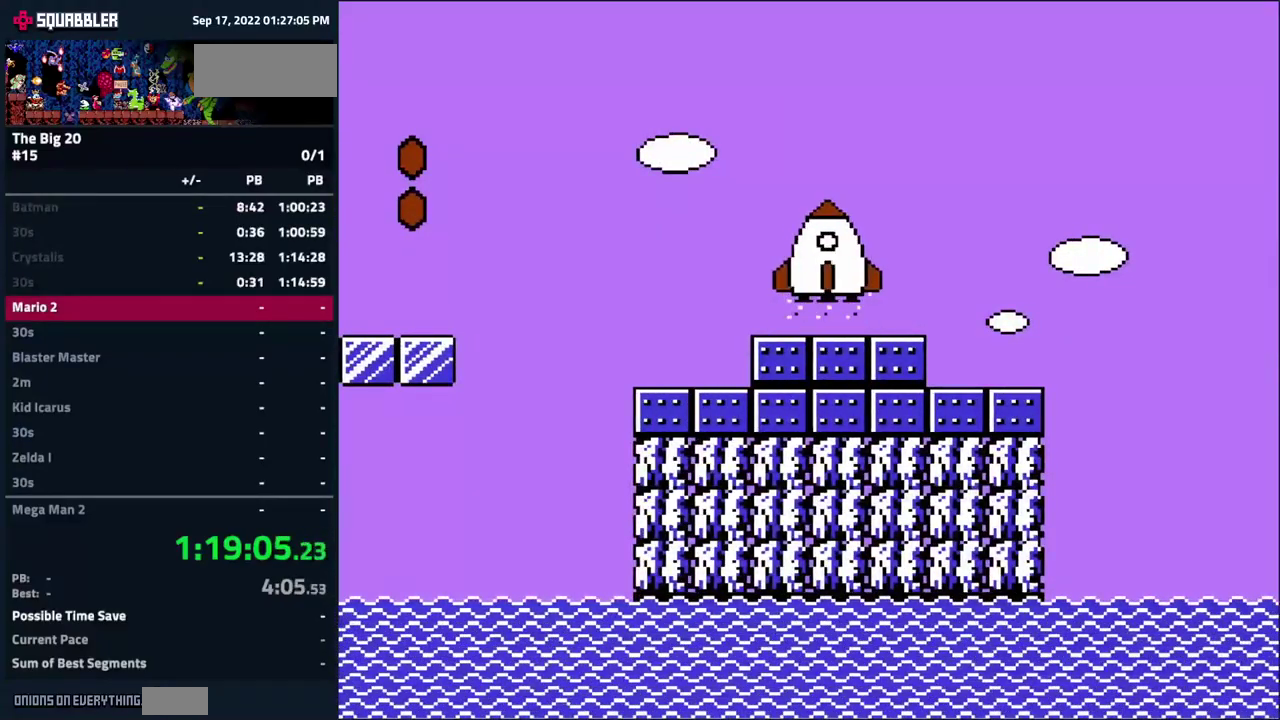
{"buttons": [], "events": []}
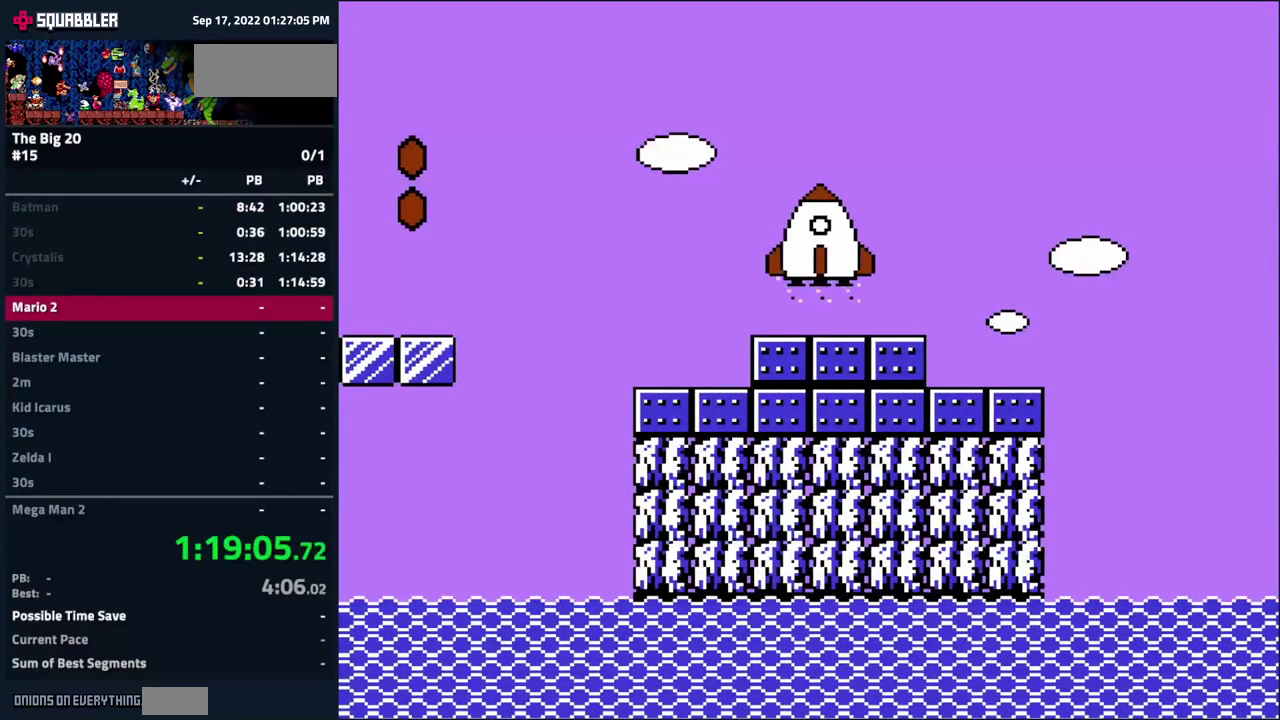
{"buttons": [], "events": []}